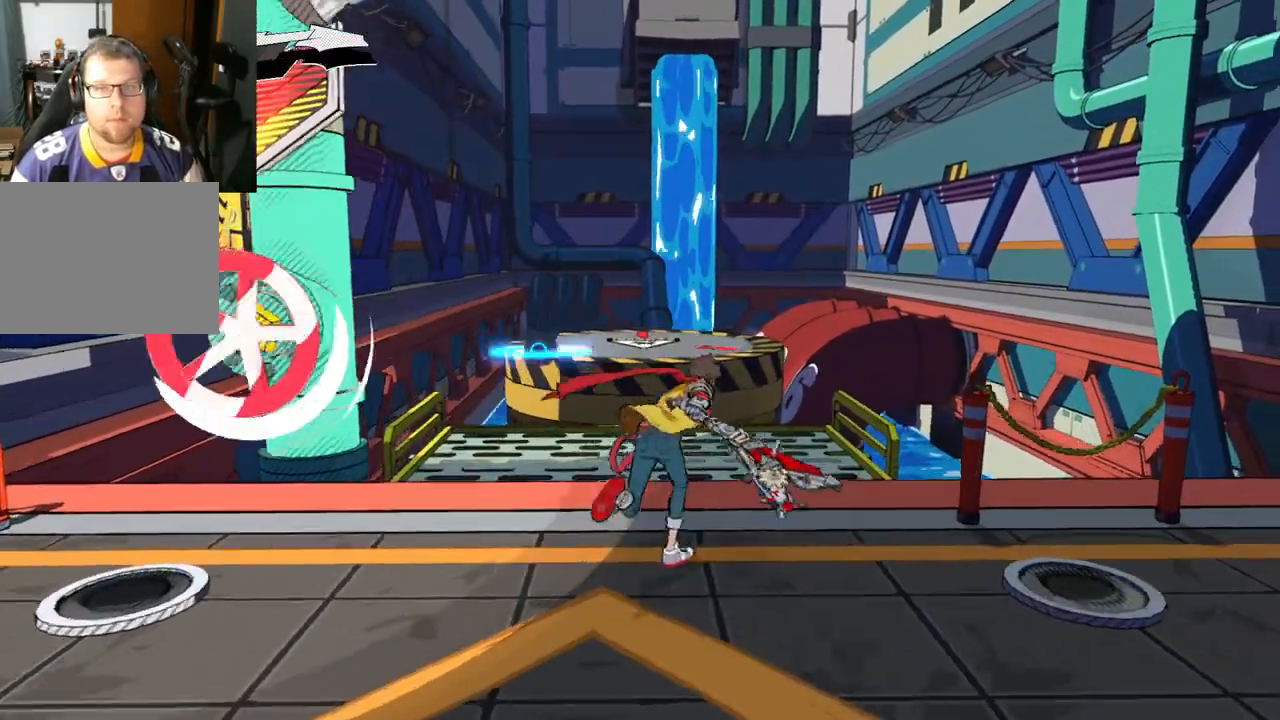
Gameplay with a controller (Xbox layout); each line is a JSON object with the inputs held at the frame after it. "events" lists button and stick changes between this image and that frame as [ms after this image, input, new state], when the widget could be followed in between. Not read: L2 R2.
{"buttons": [], "left_stick": "center", "right_stick": "center", "events": [[17, "left_stick", "up"], [217, "right_stick", "left"], [317, "left_stick", "center"], [400, "right_stick", "center"]]}
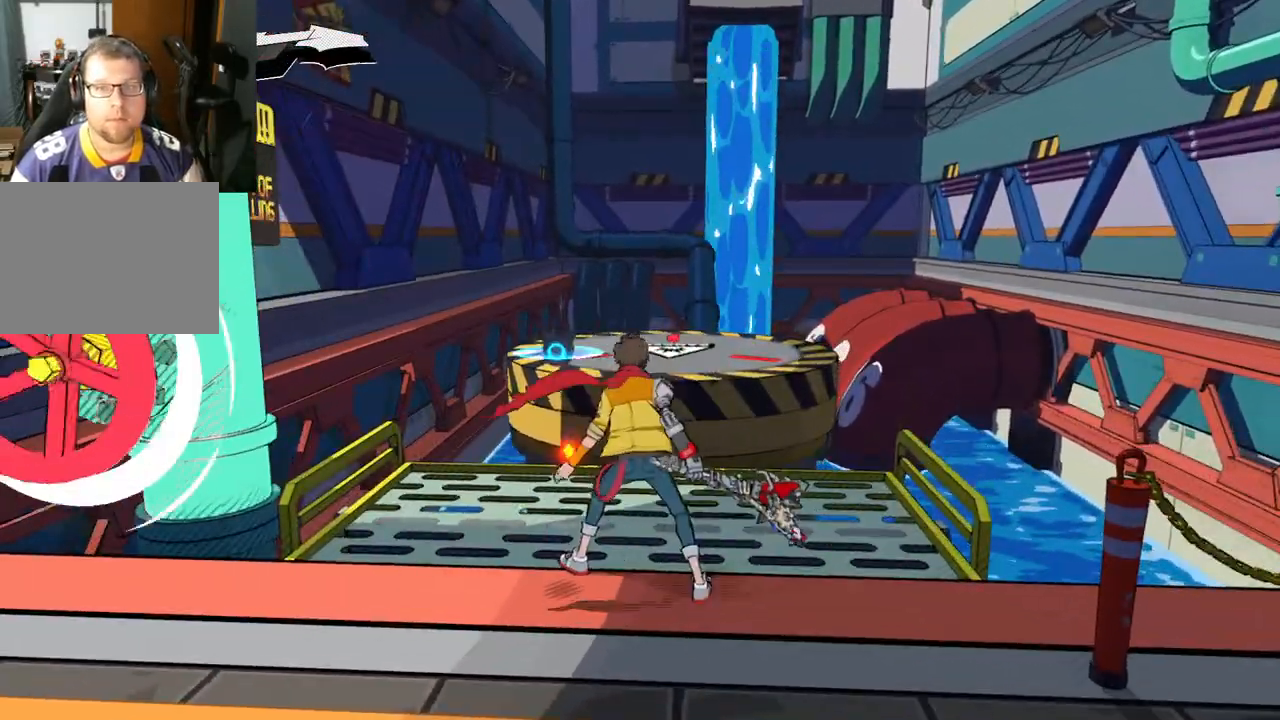
{"buttons": [], "left_stick": "up", "right_stick": "center", "events": [[317, "left_stick", "right"], [450, "left_stick", "up"]]}
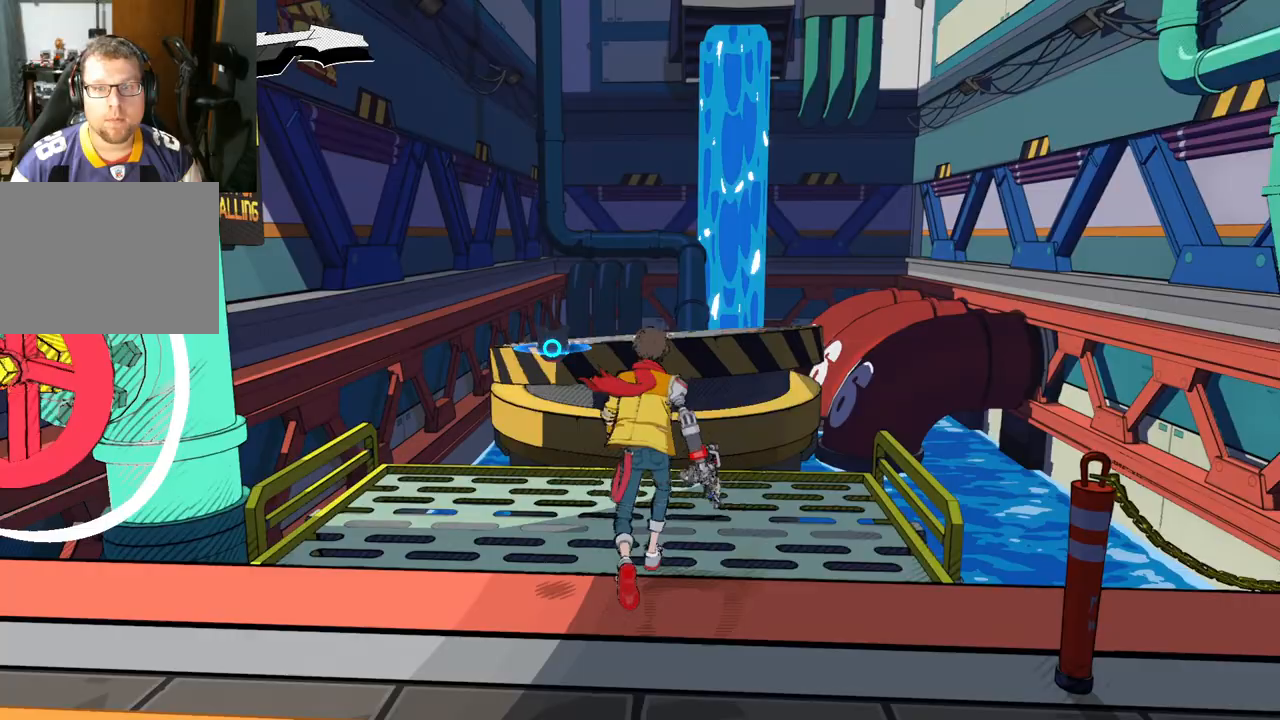
{"buttons": [], "left_stick": "center", "right_stick": "down-left", "events": [[133, "right_stick", "down-left"], [183, "left_stick", "center"]]}
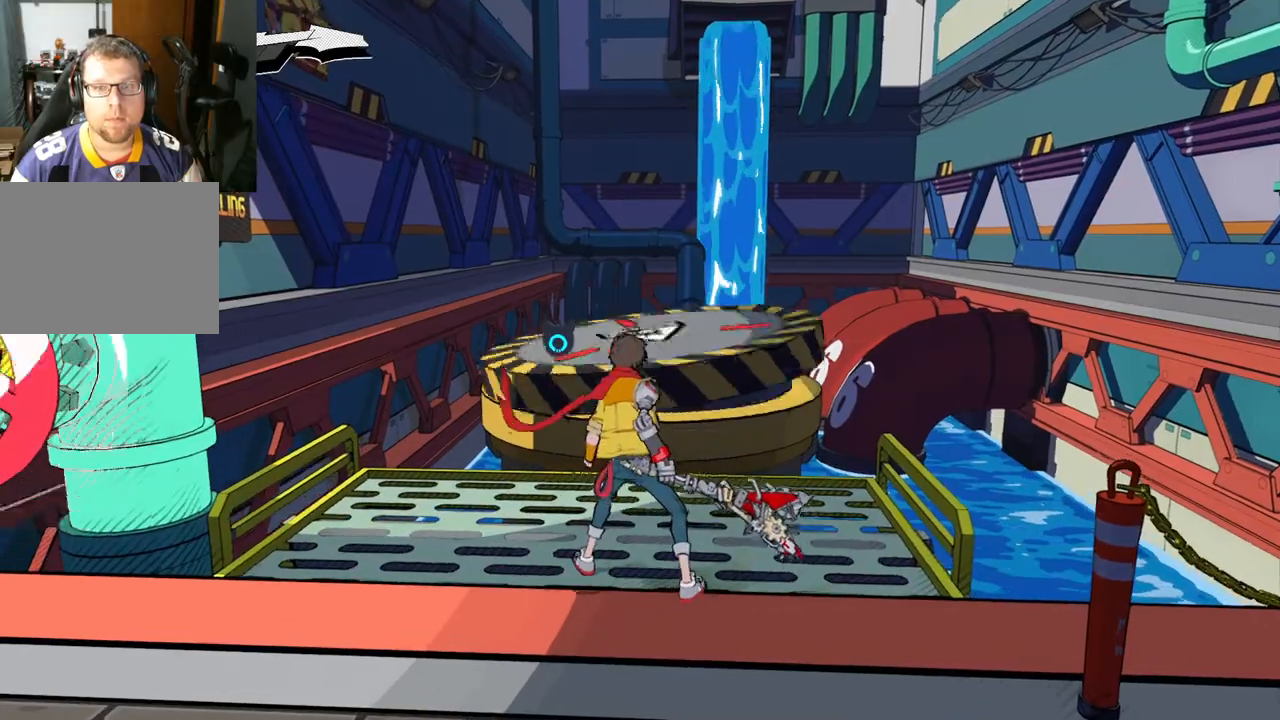
{"buttons": [], "left_stick": "center", "right_stick": "center", "events": [[133, "right_stick", "left"], [500, "right_stick", "center"]]}
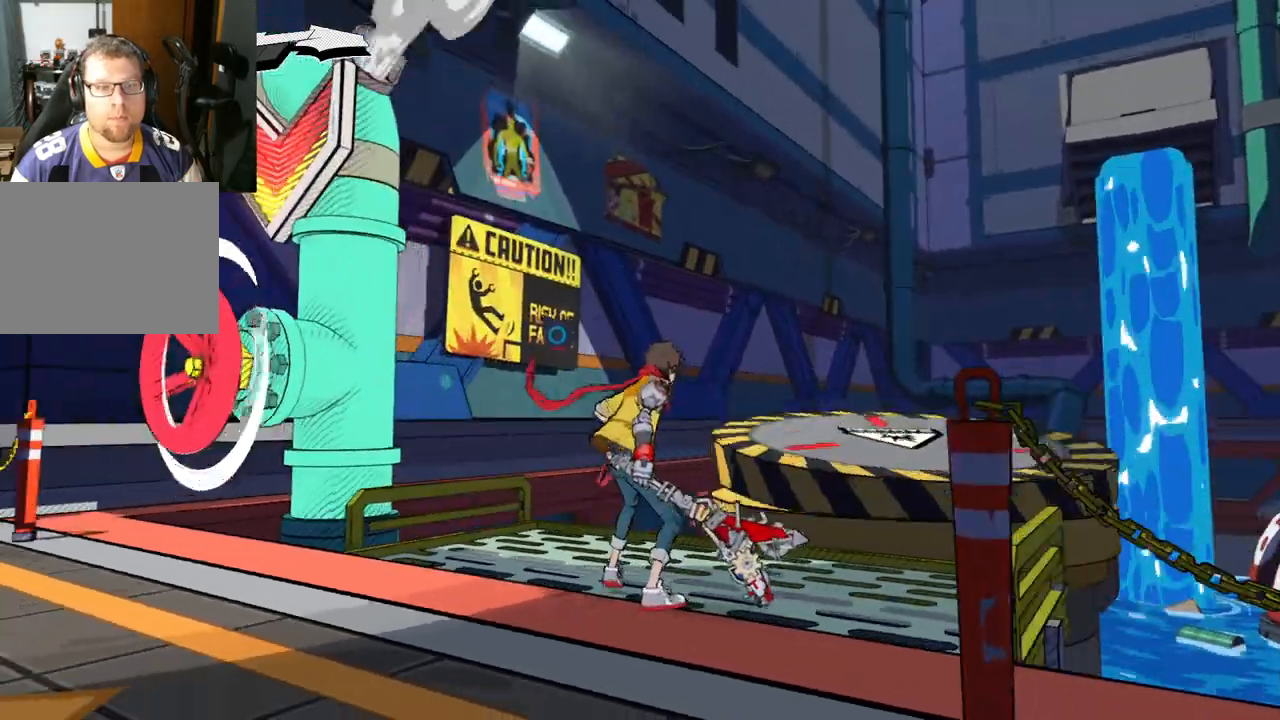
{"buttons": [], "left_stick": "center", "right_stick": "center", "events": []}
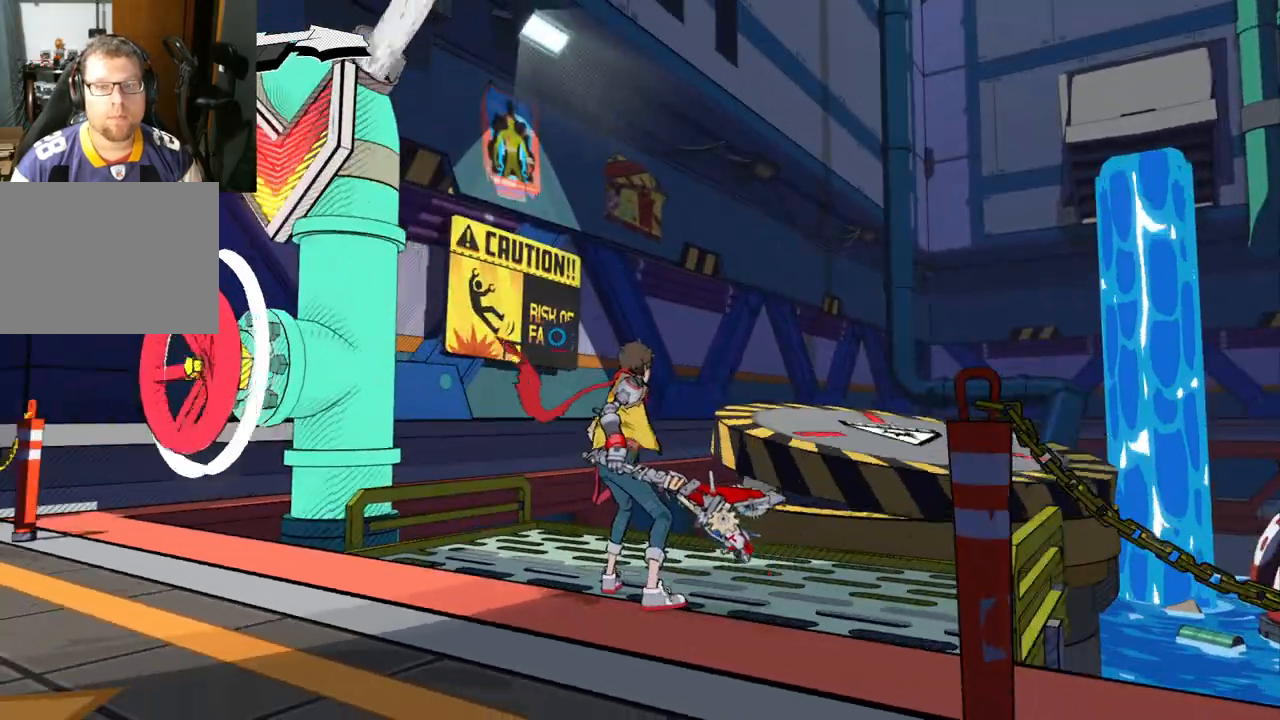
{"buttons": [], "left_stick": "center", "right_stick": "center", "events": []}
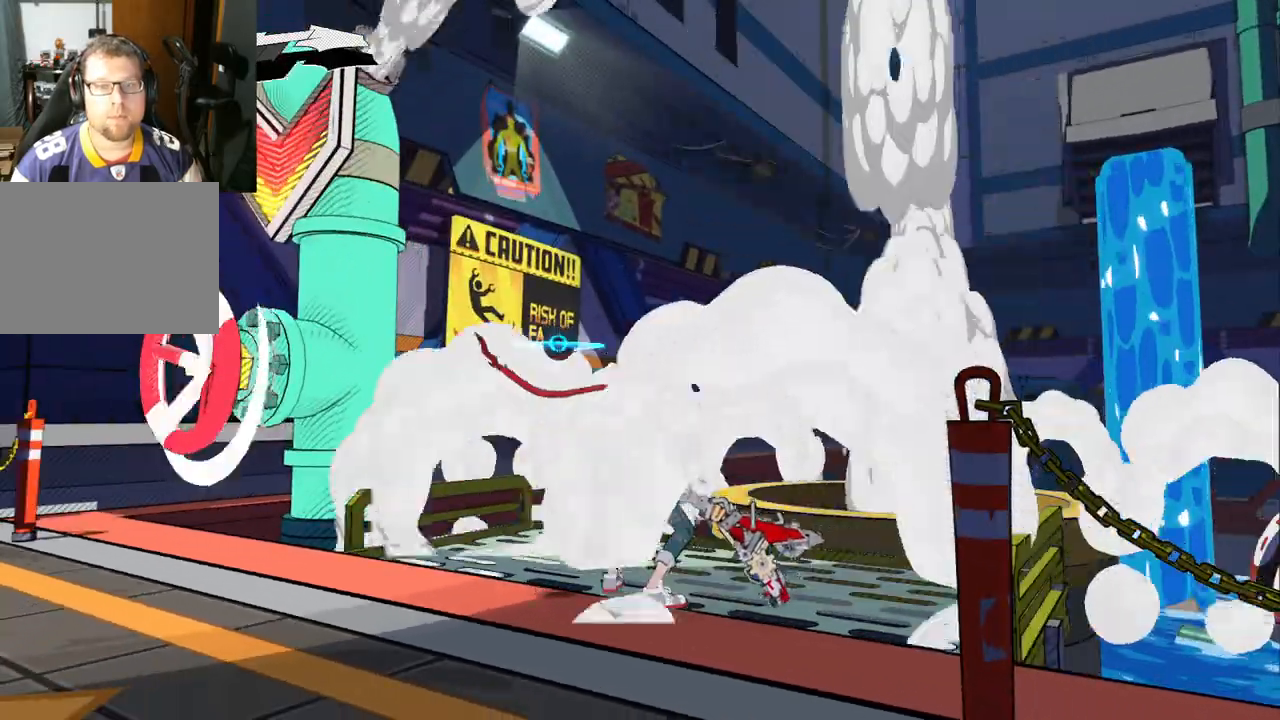
{"buttons": [], "left_stick": "center", "right_stick": "up", "events": [[267, "right_stick", "up"]]}
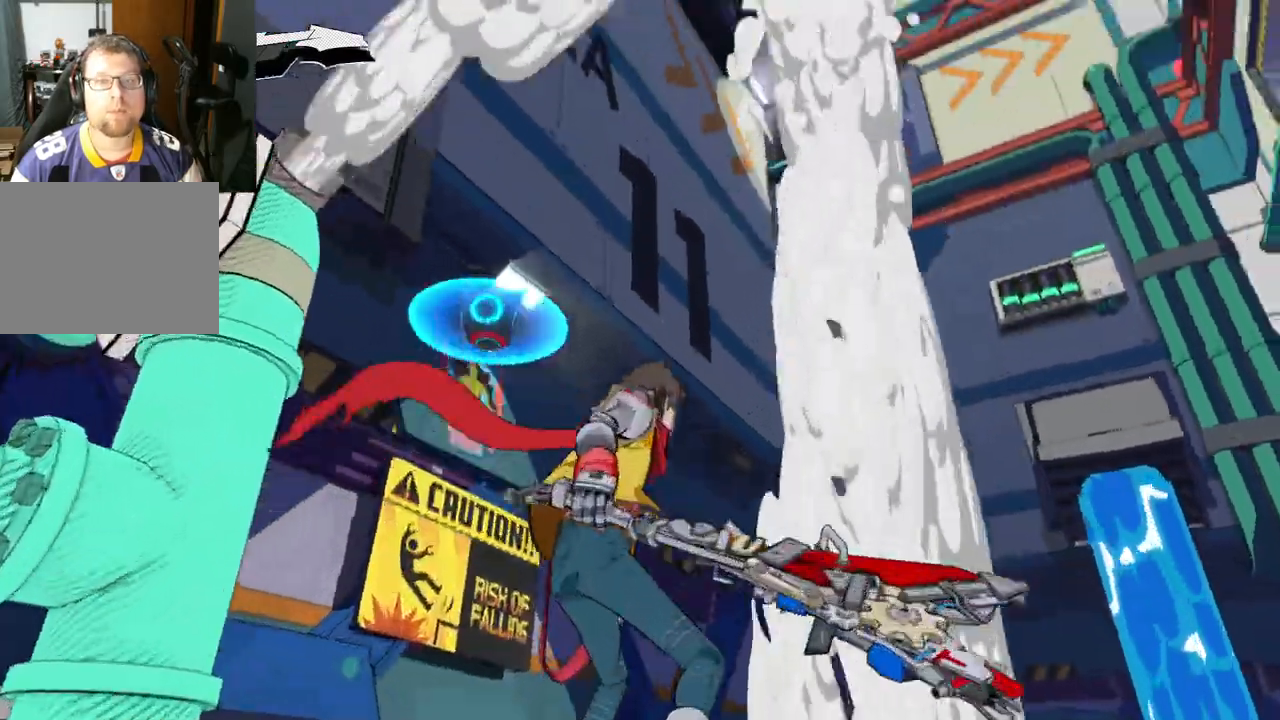
{"buttons": [], "left_stick": "center", "right_stick": "up", "events": []}
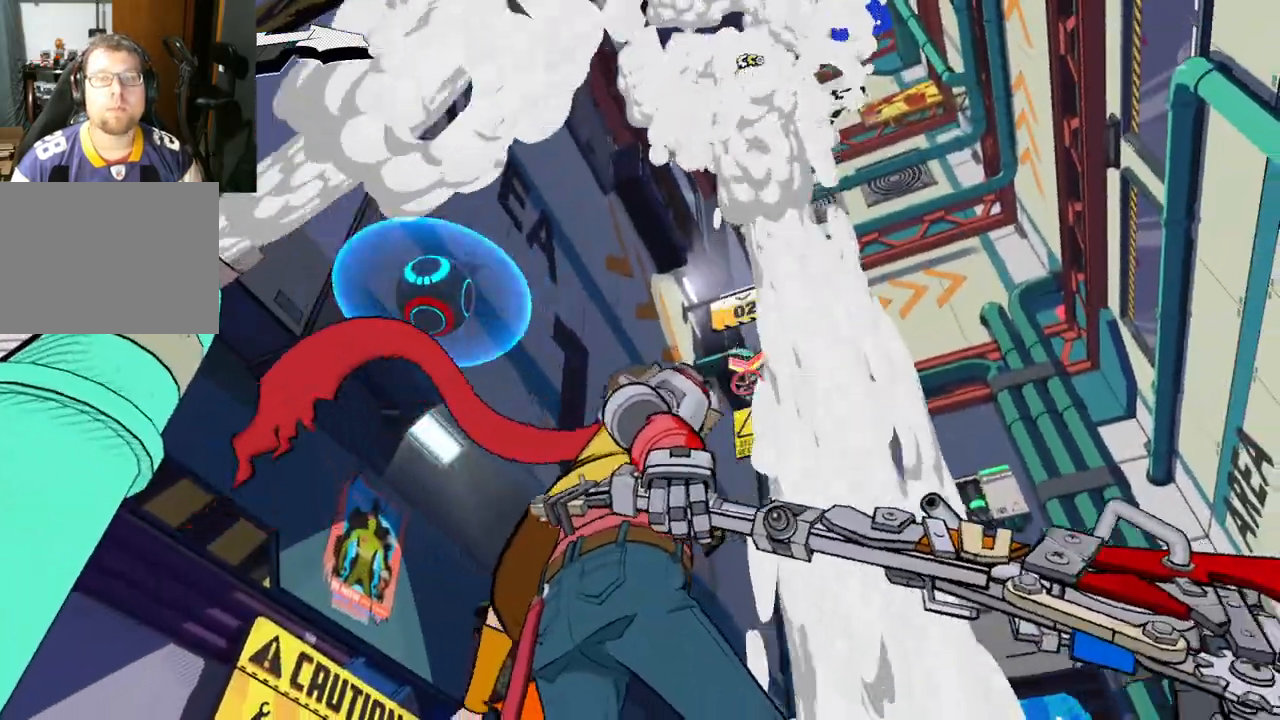
{"buttons": [], "left_stick": "center", "right_stick": "center", "events": [[33, "right_stick", "center"]]}
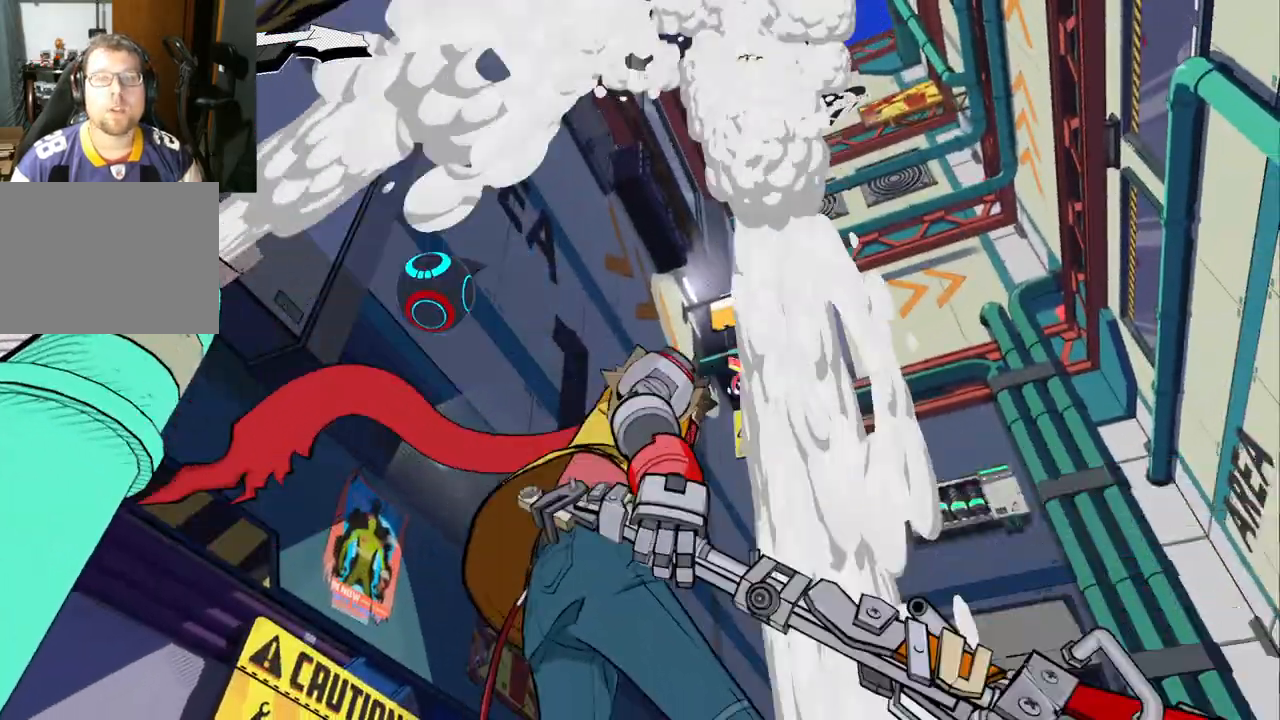
{"buttons": [], "left_stick": "center", "right_stick": "center", "events": []}
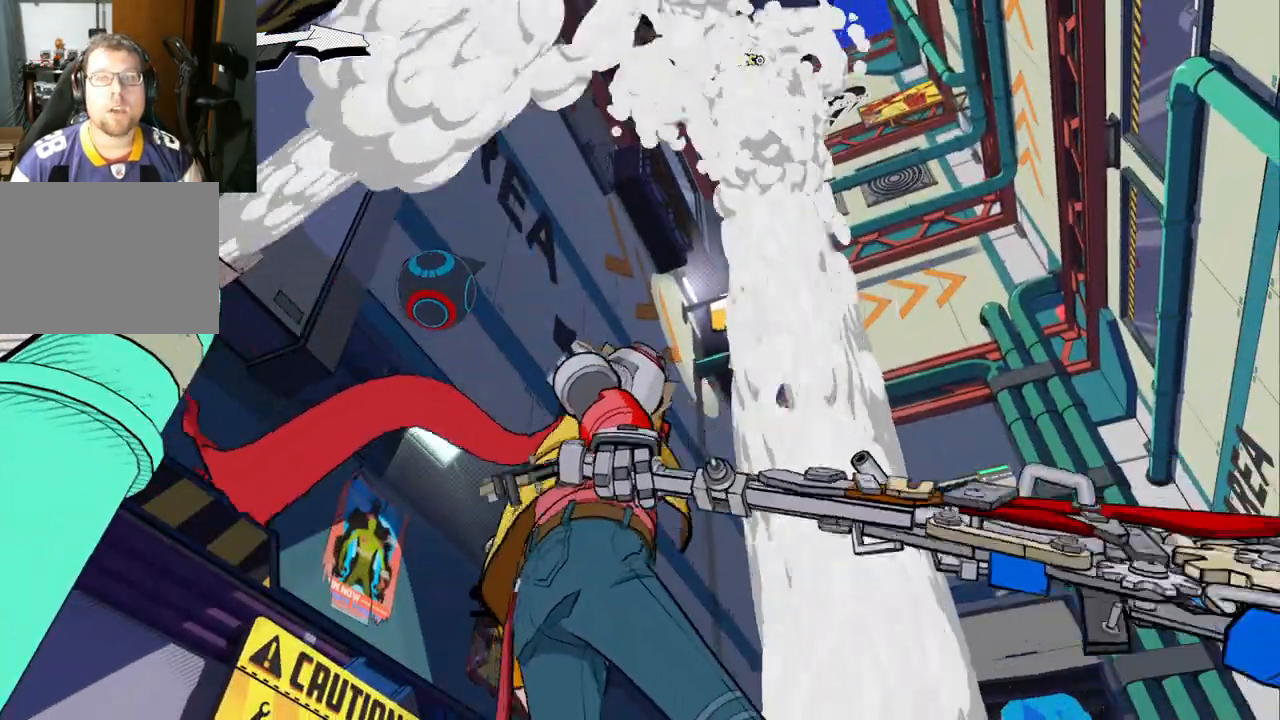
{"buttons": [], "left_stick": "center", "right_stick": "center", "events": []}
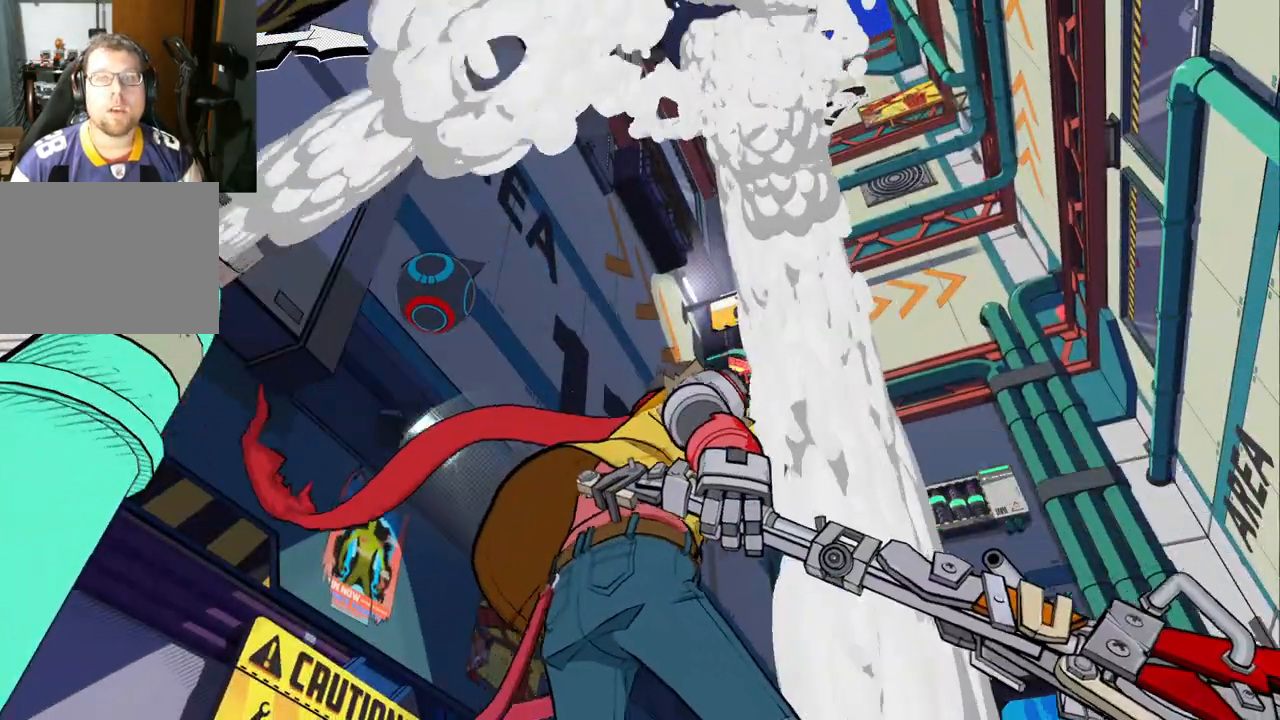
{"buttons": [], "left_stick": "down-left", "right_stick": "down-right", "events": [[100, "left_stick", "down-left"], [250, "right_stick", "down-right"]]}
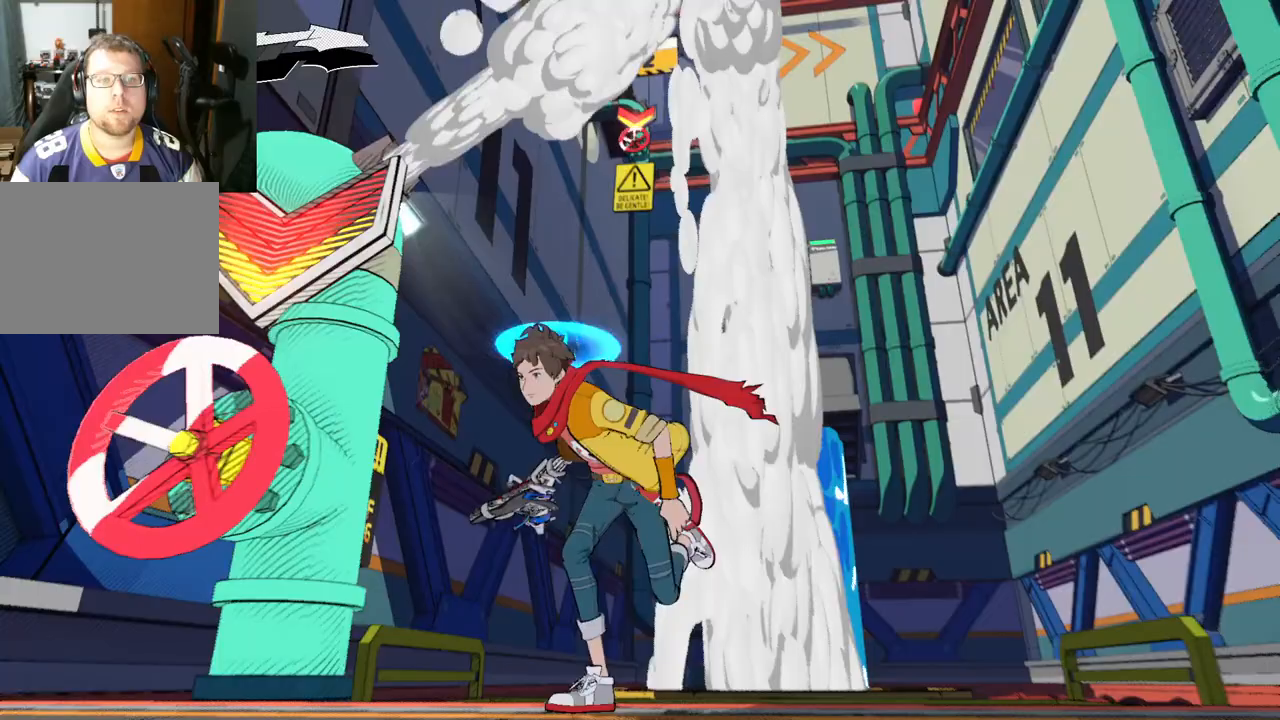
{"buttons": [], "left_stick": "down-left", "right_stick": "center", "events": [[333, "right_stick", "right"], [483, "right_stick", "center"]]}
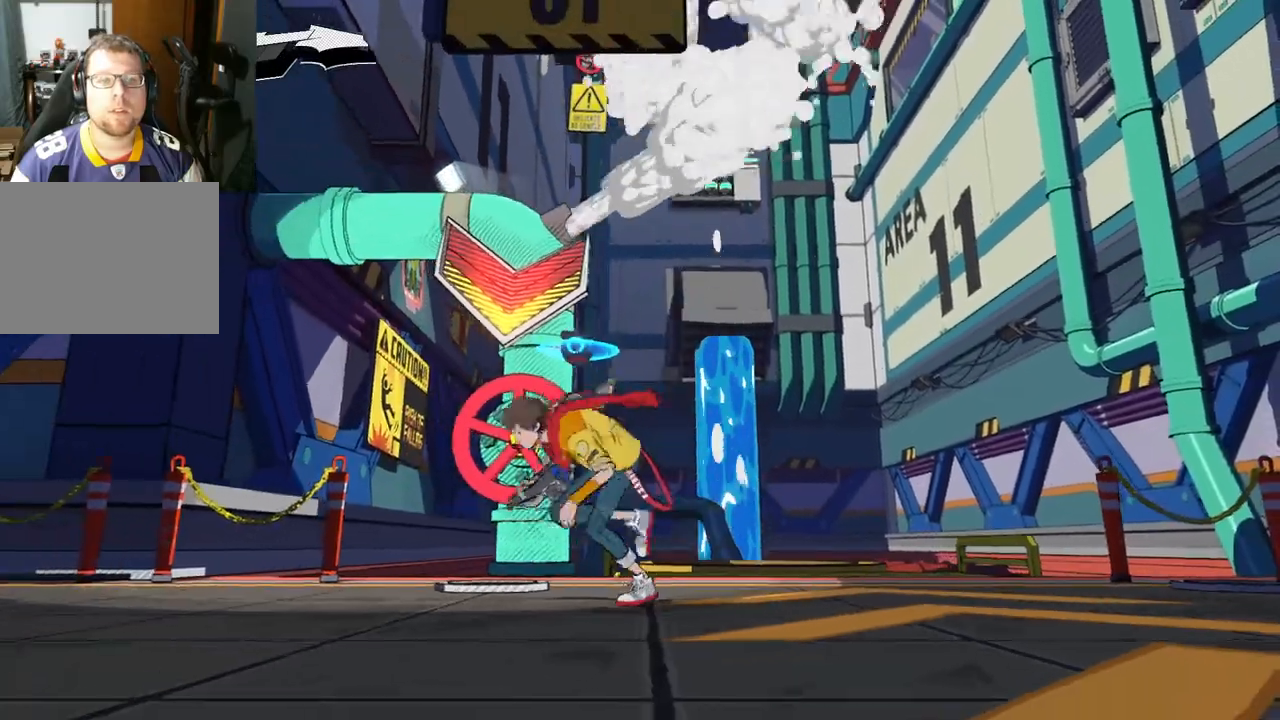
{"buttons": [], "left_stick": "up-right", "right_stick": "down", "events": [[33, "left_stick", "left"], [217, "left_stick", "center"], [333, "right_stick", "right"], [467, "right_stick", "down"], [483, "left_stick", "up-right"]]}
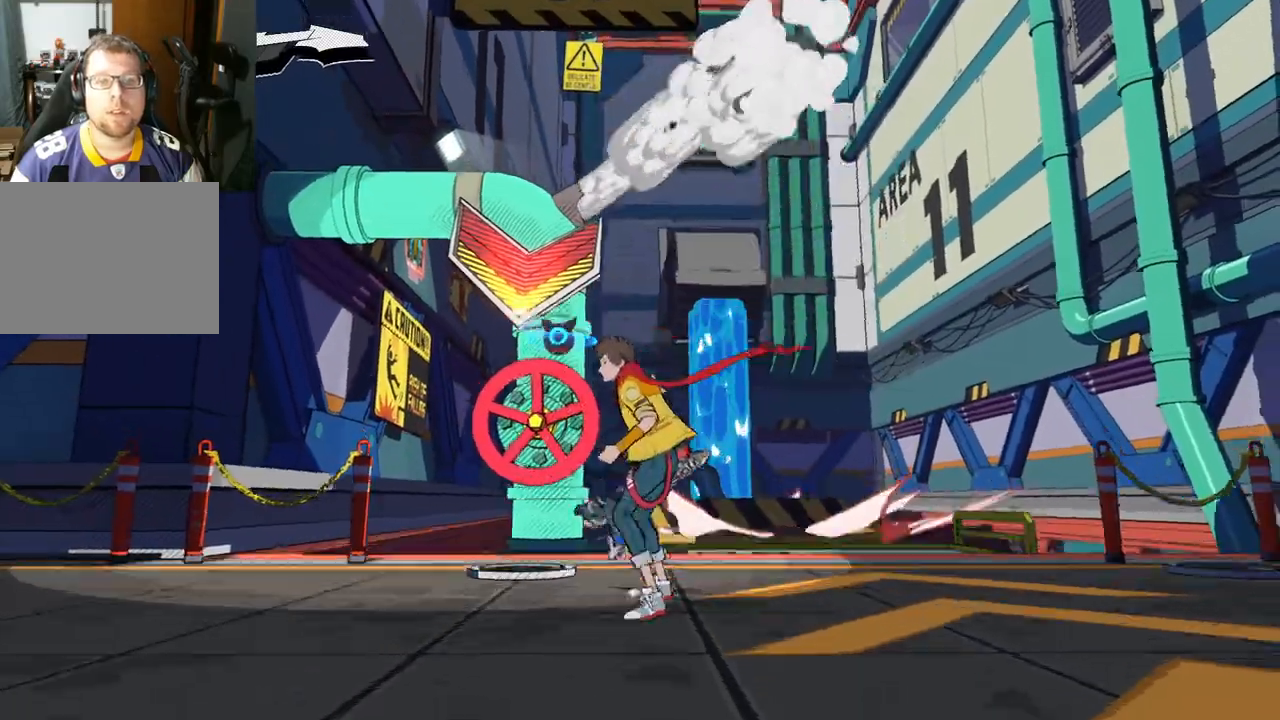
{"buttons": [], "left_stick": "up", "right_stick": "center", "events": [[300, "left_stick", "up"], [367, "right_stick", "center"]]}
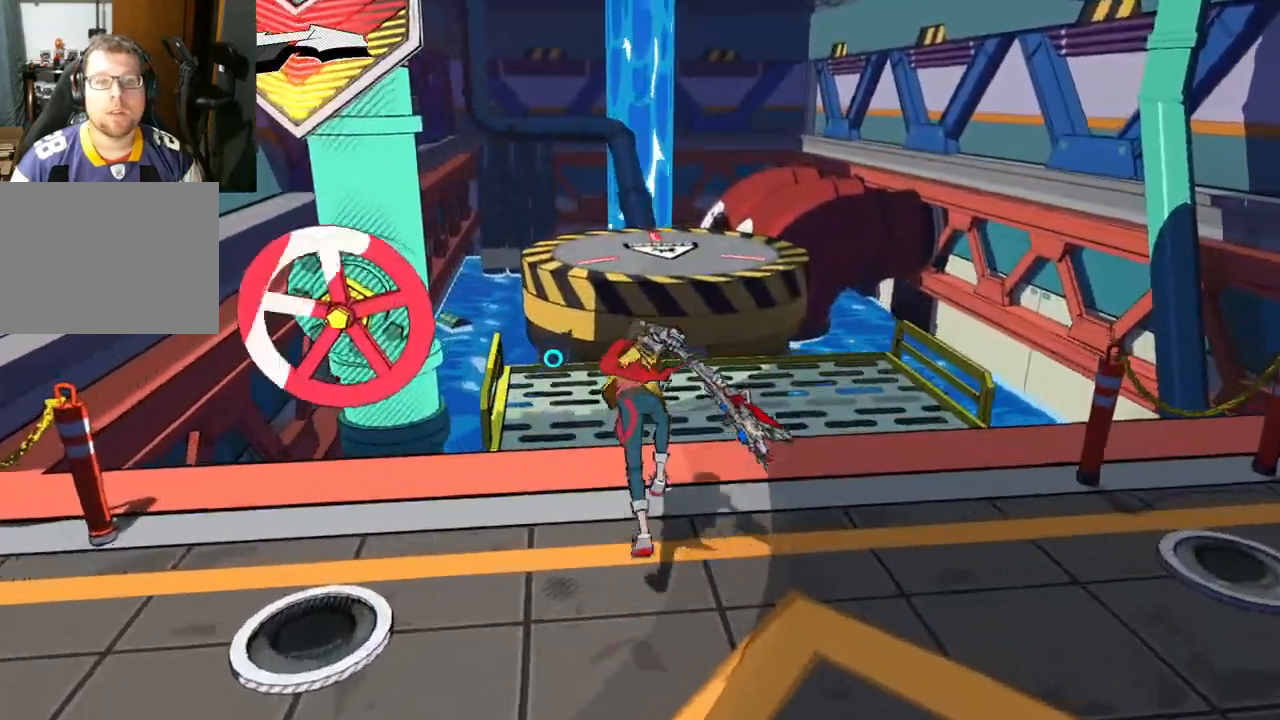
{"buttons": [], "left_stick": "down", "right_stick": "center", "events": [[383, "left_stick", "center"], [467, "left_stick", "down"]]}
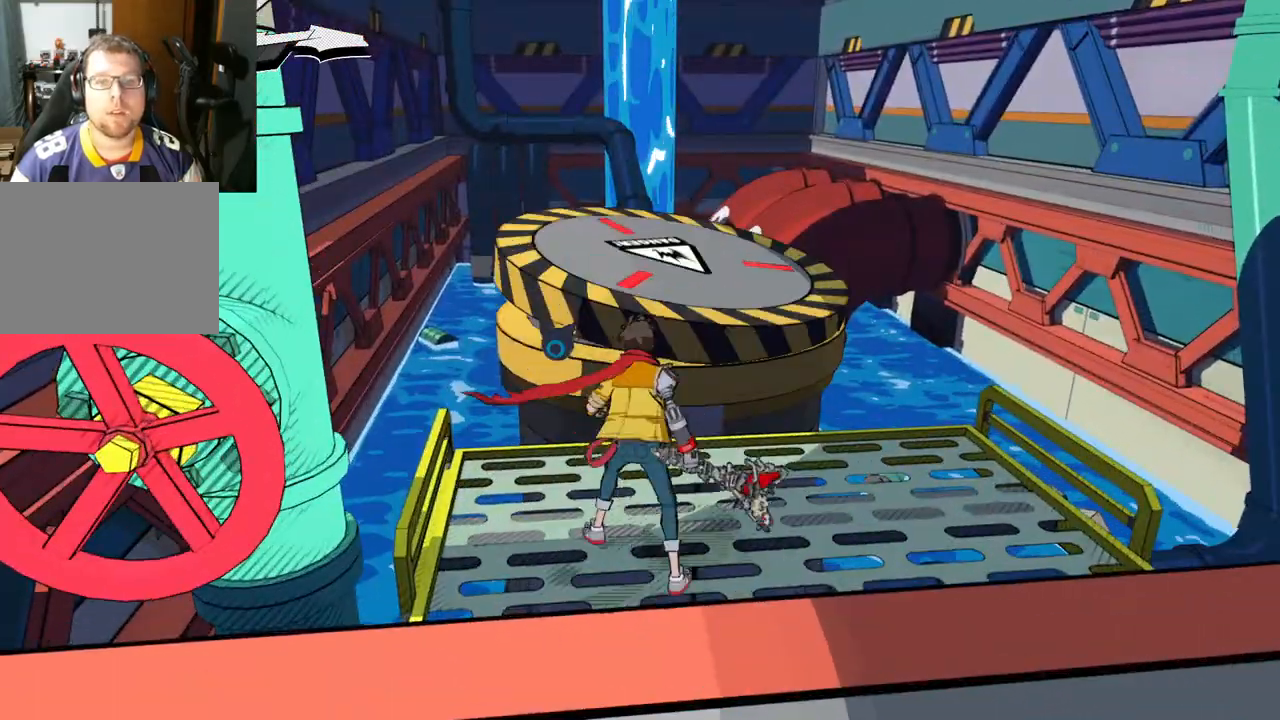
{"buttons": ["A"], "left_stick": "up", "right_stick": "center", "events": [[133, "left_stick", "center"], [200, "left_stick", "up"], [467, "A", "down"]]}
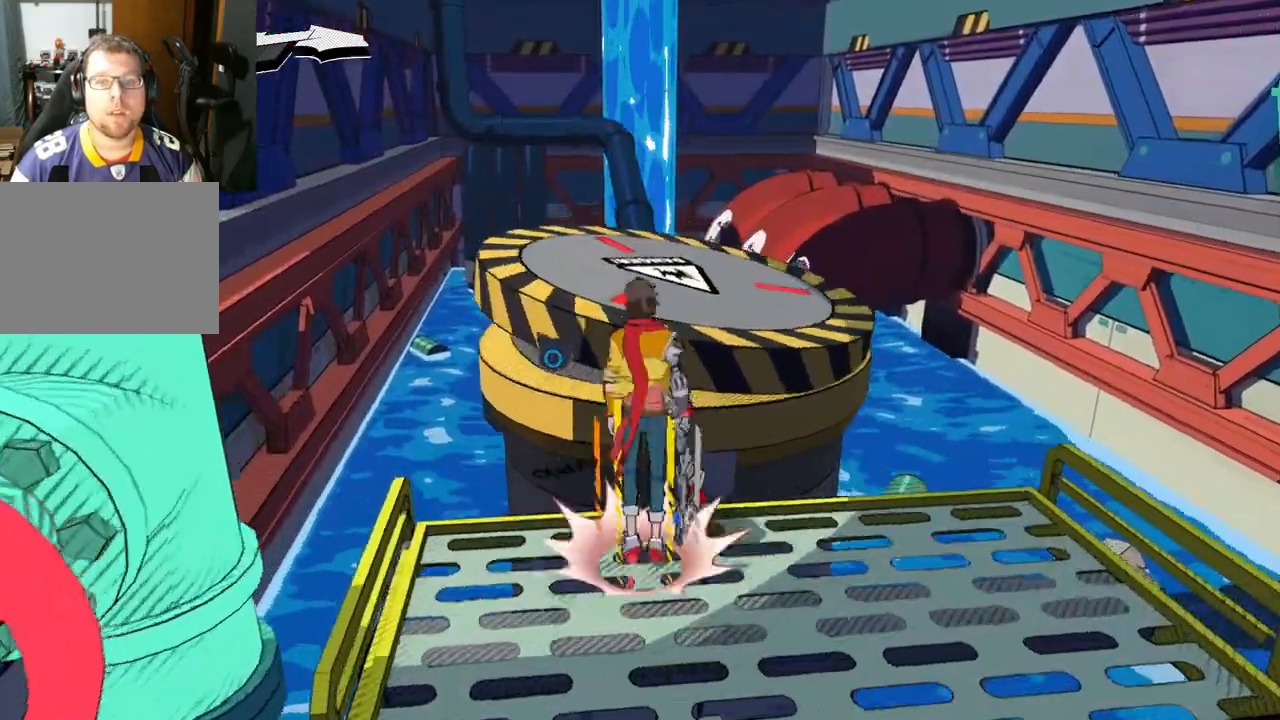
{"buttons": [], "left_stick": "up", "right_stick": "center", "events": [[217, "A", "up"]]}
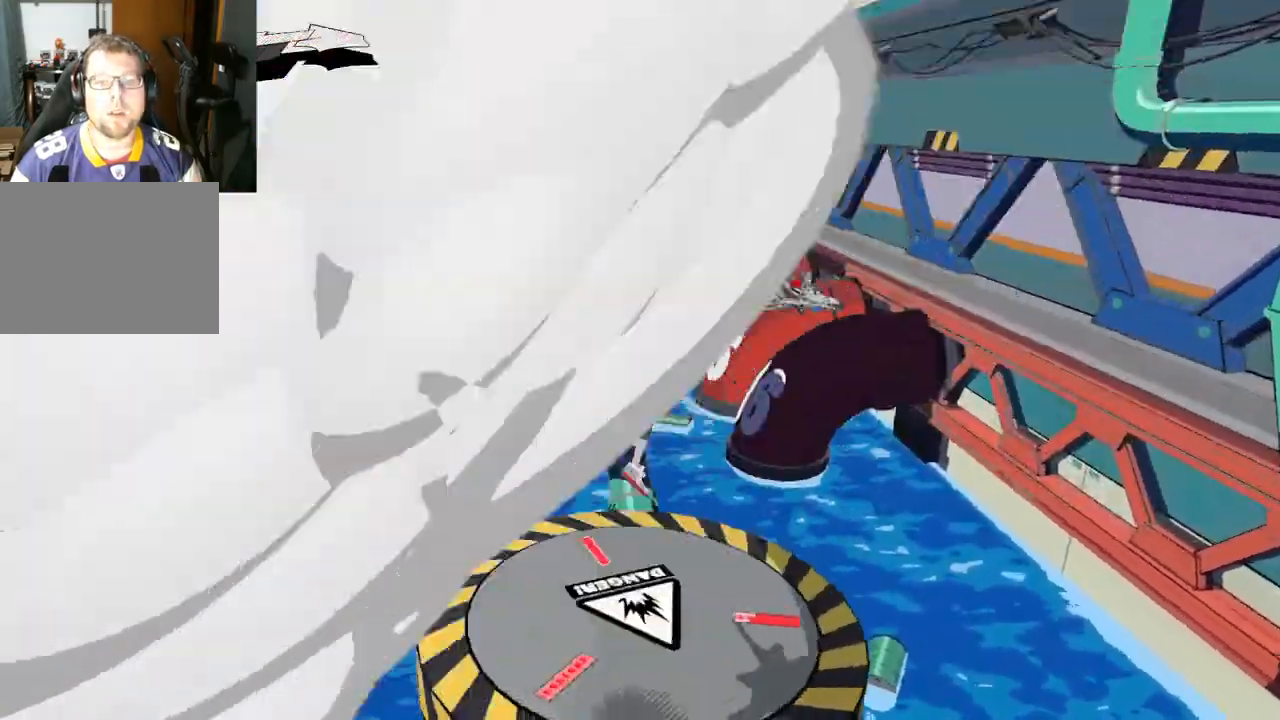
{"buttons": [], "left_stick": "center", "right_stick": "left", "events": [[100, "left_stick", "center"], [417, "right_stick", "left"]]}
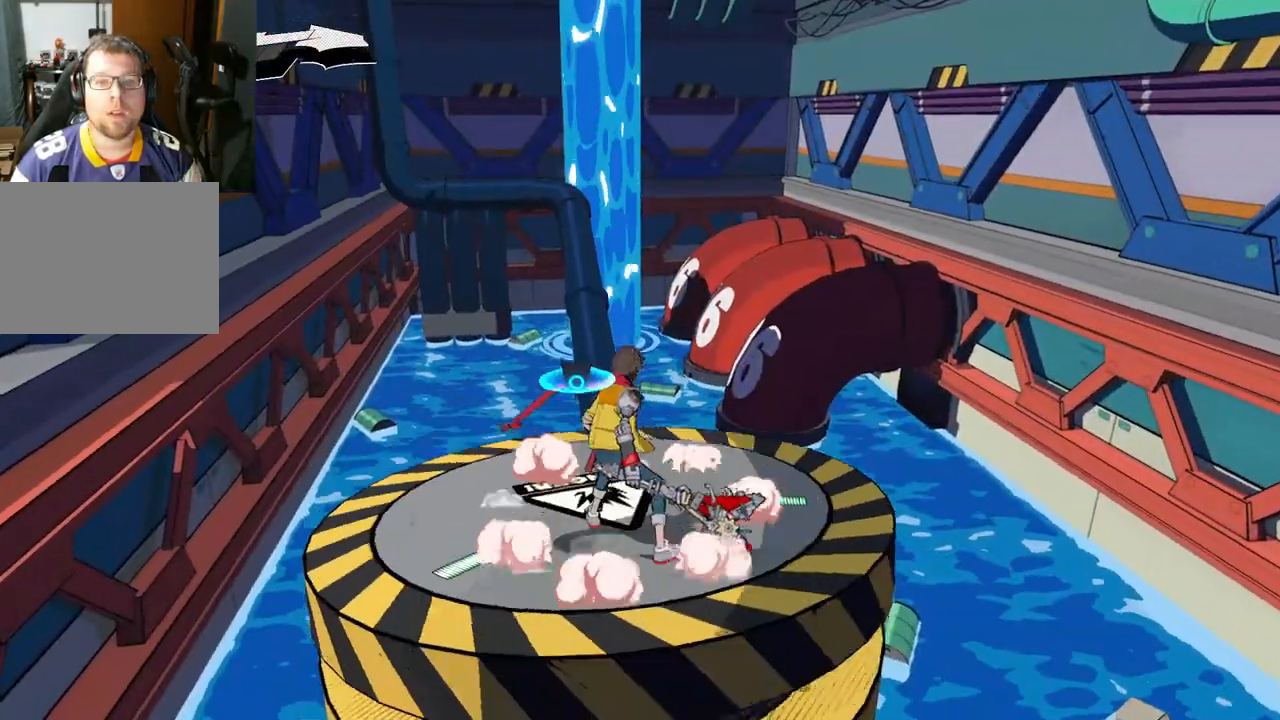
{"buttons": [], "left_stick": "center", "right_stick": "center", "events": [[33, "left_stick", "up"], [167, "left_stick", "center"], [317, "right_stick", "center"]]}
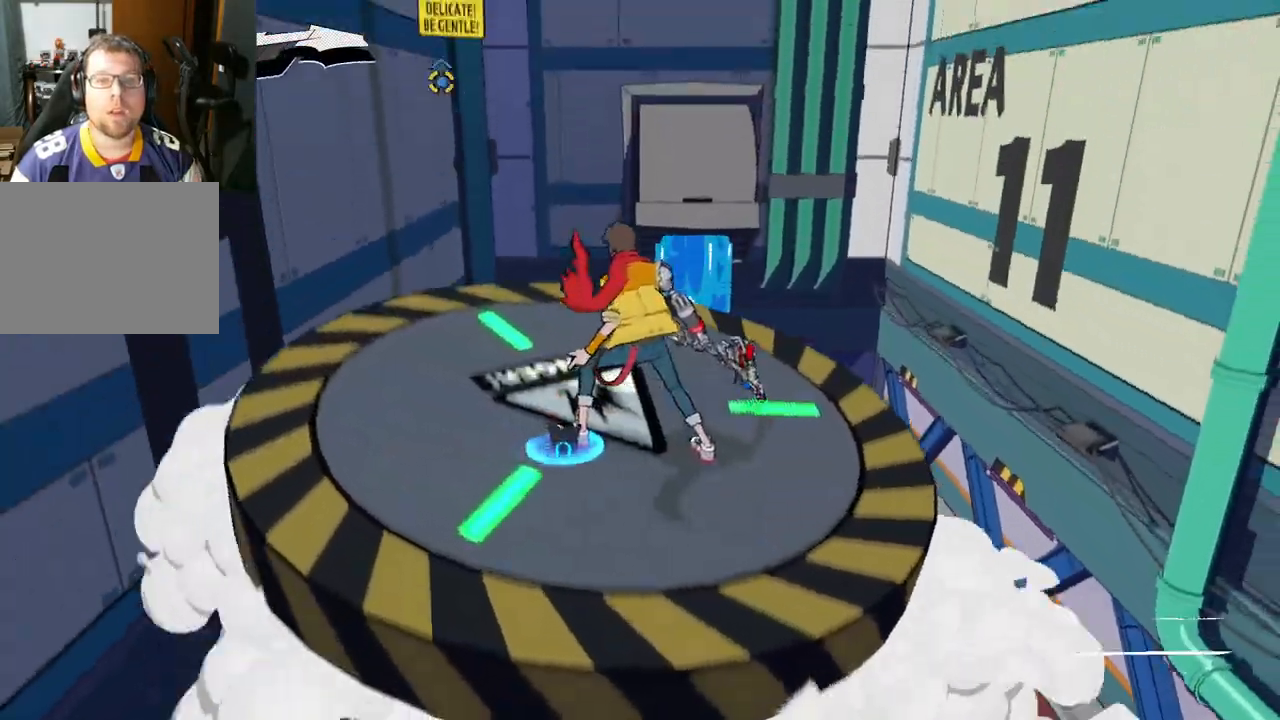
{"buttons": [], "left_stick": "up-left", "right_stick": "center", "events": [[233, "left_stick", "up"], [367, "left_stick", "up-left"]]}
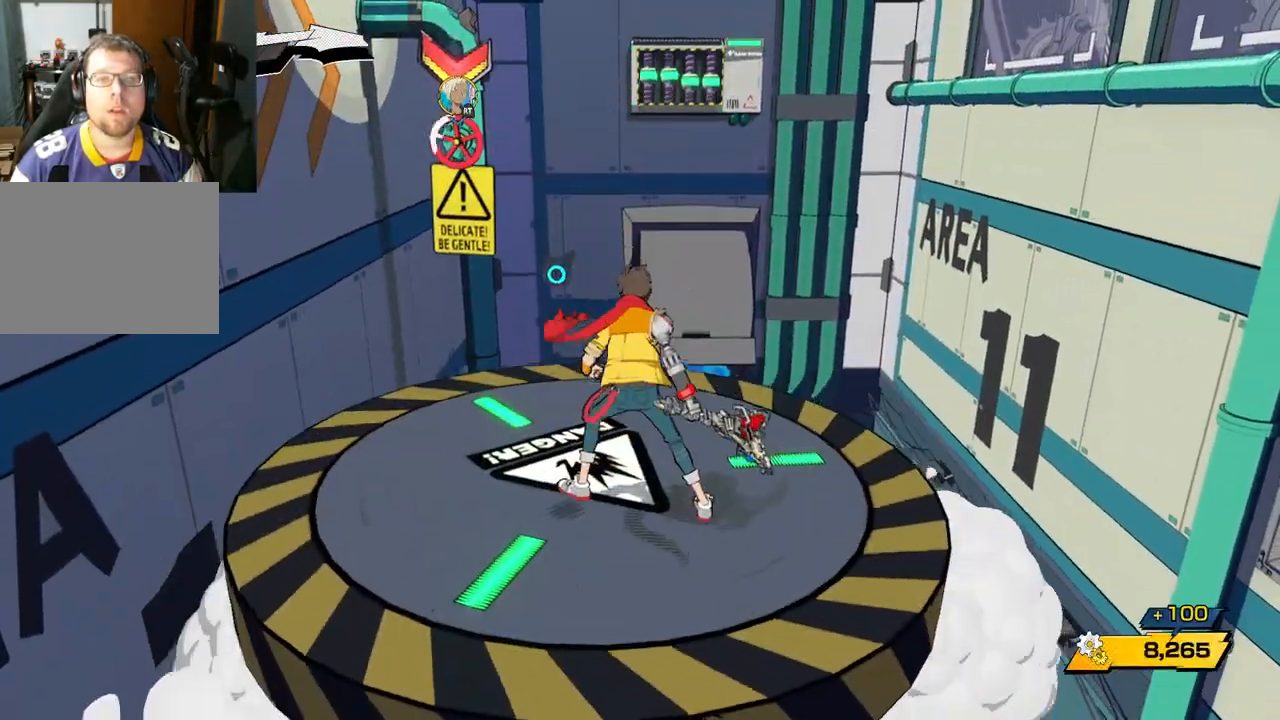
{"buttons": [], "left_stick": "center", "right_stick": "right", "events": [[50, "left_stick", "center"], [150, "right_stick", "up"], [400, "right_stick", "right"]]}
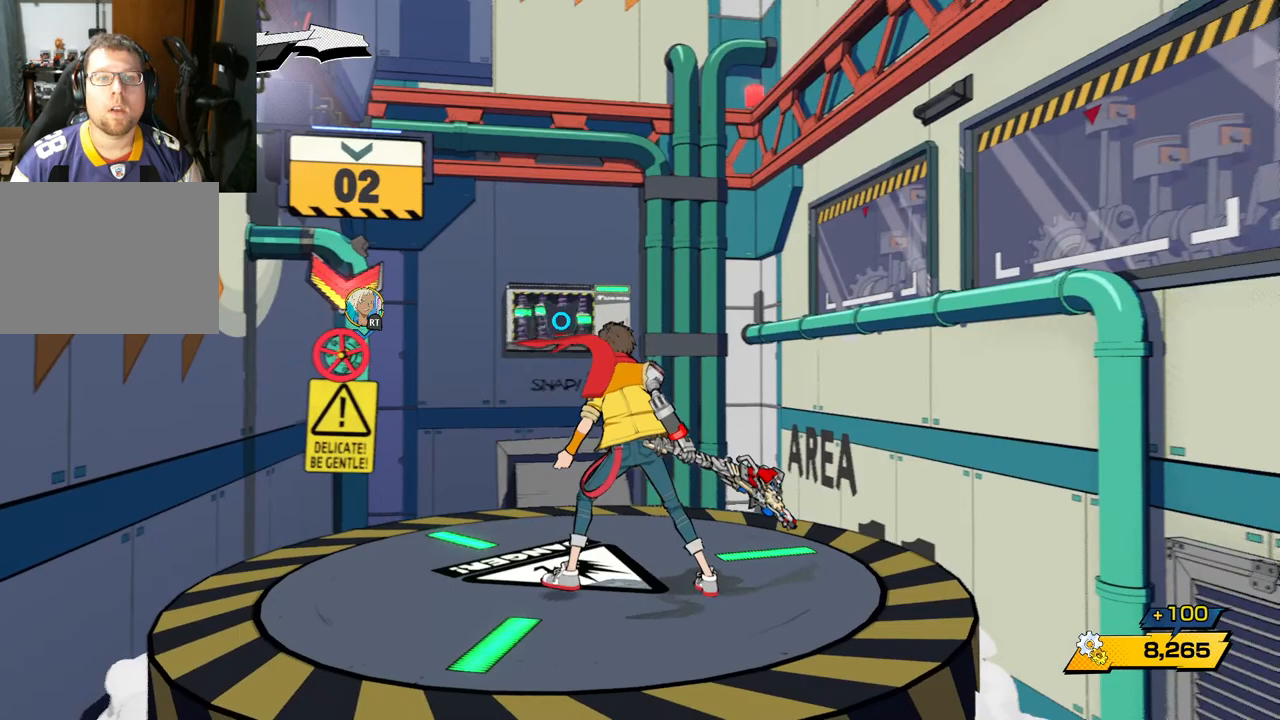
{"buttons": [], "left_stick": "center", "right_stick": "down-right", "events": [[83, "right_stick", "center"], [417, "right_stick", "down-right"]]}
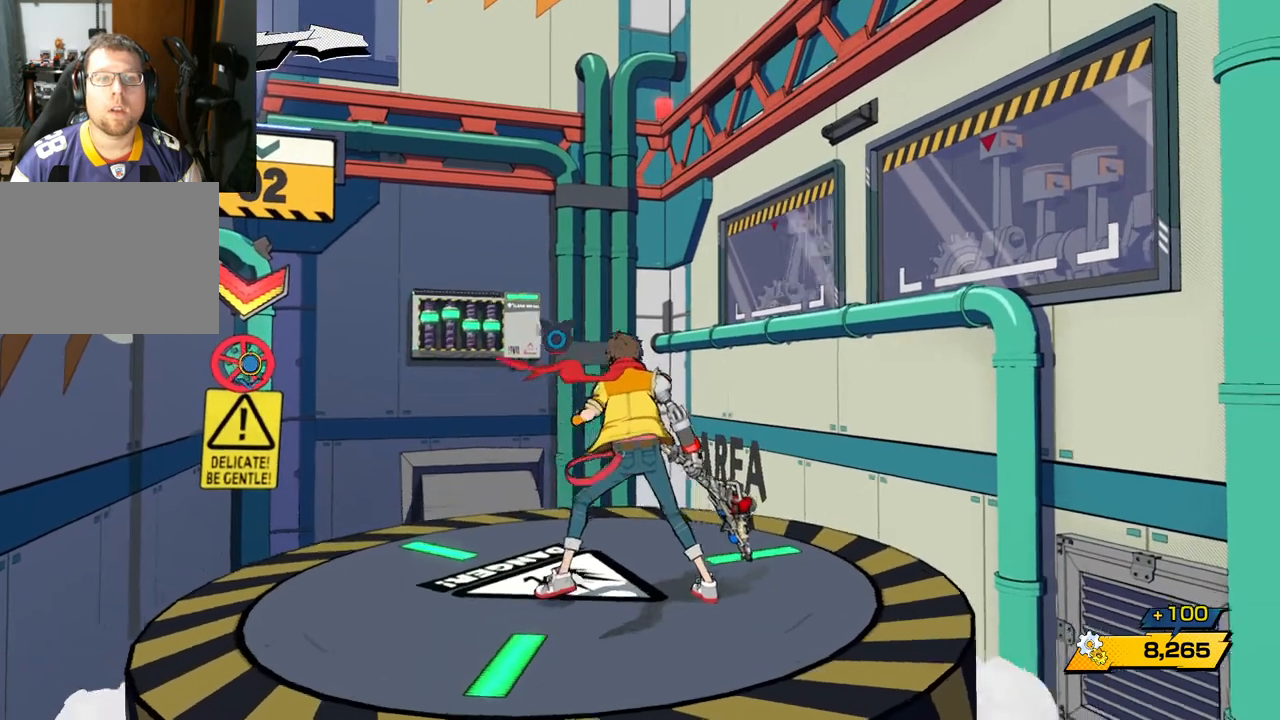
{"buttons": [], "left_stick": "center", "right_stick": "left", "events": [[17, "left_stick", "up-left"], [233, "left_stick", "center"], [300, "right_stick", "center"], [400, "right_stick", "left"]]}
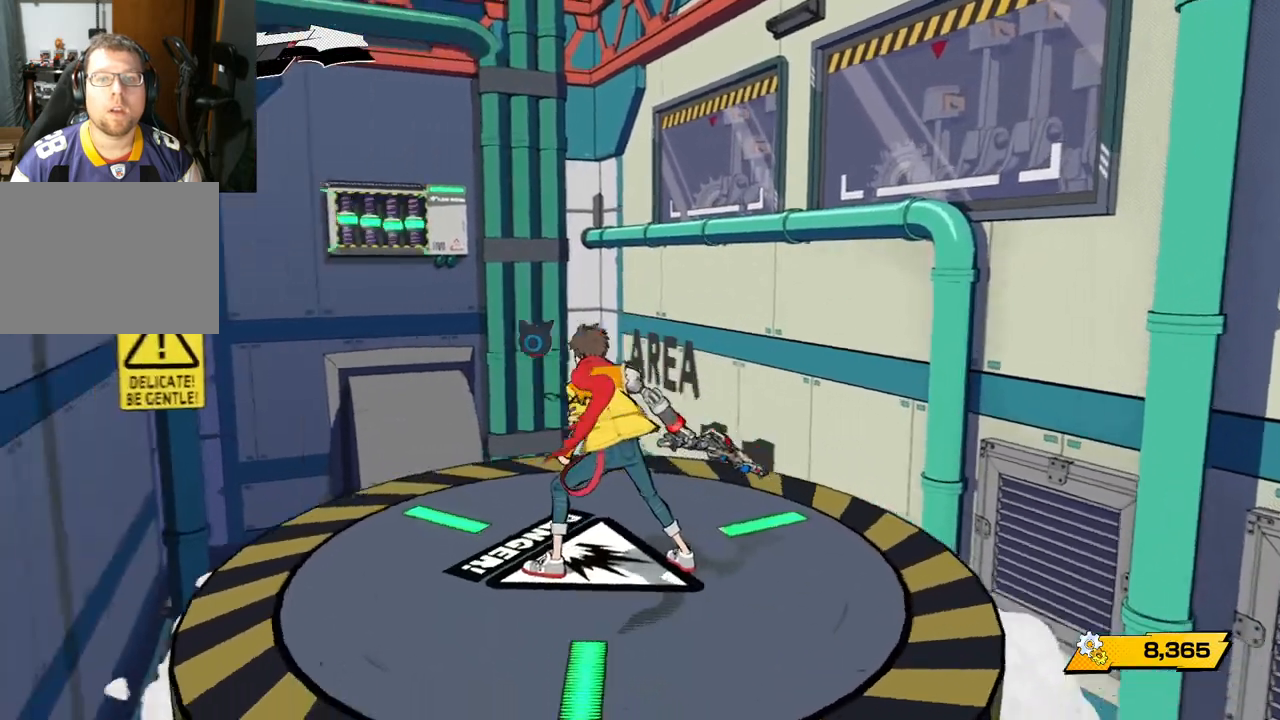
{"buttons": [], "left_stick": "center", "right_stick": "left", "events": [[217, "left_stick", "up"], [267, "right_stick", "center"], [400, "left_stick", "center"], [450, "right_stick", "left"]]}
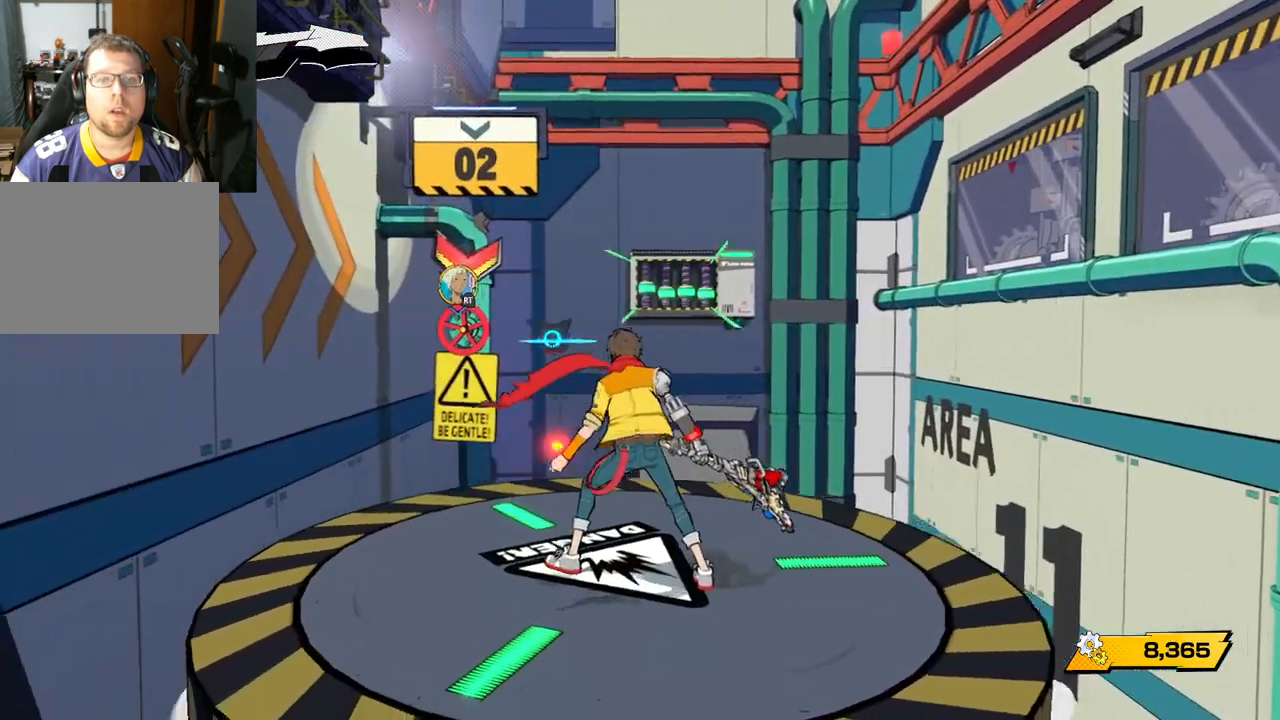
{"buttons": [], "left_stick": "center", "right_stick": "center", "events": [[150, "right_stick", "center"]]}
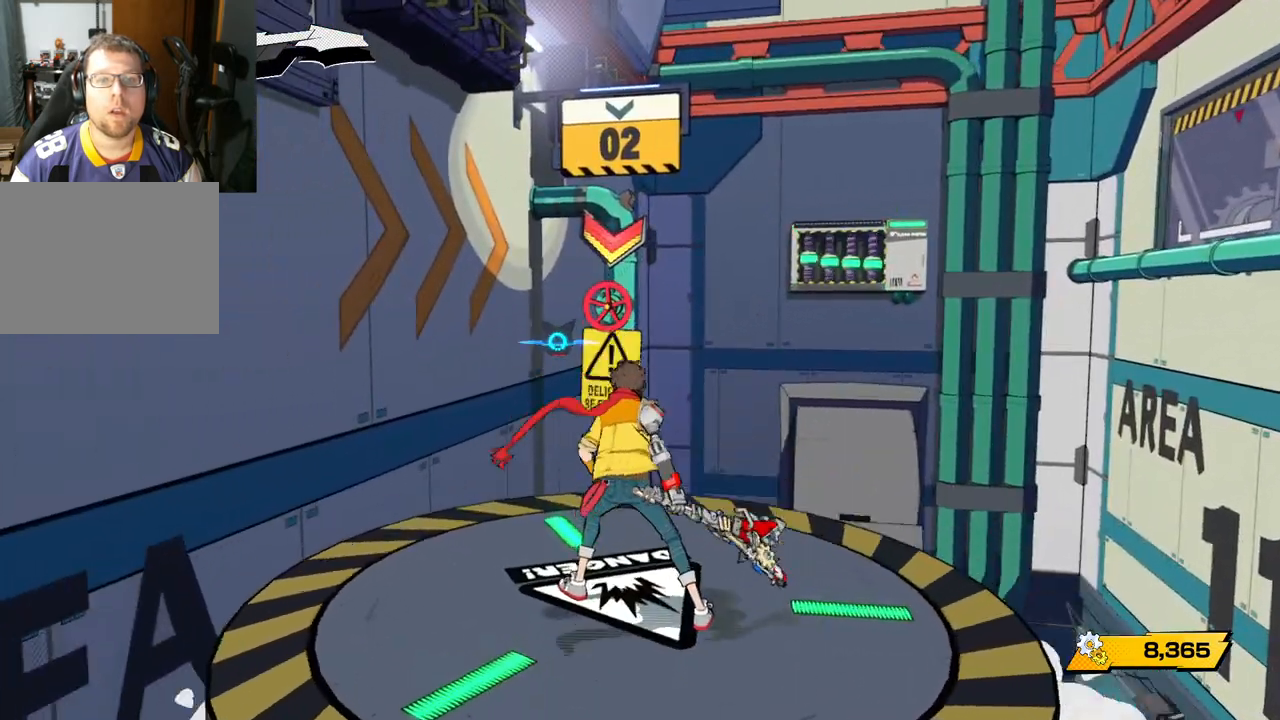
{"buttons": [], "left_stick": "center", "right_stick": "center", "events": [[50, "left_stick", "up"], [267, "left_stick", "center"]]}
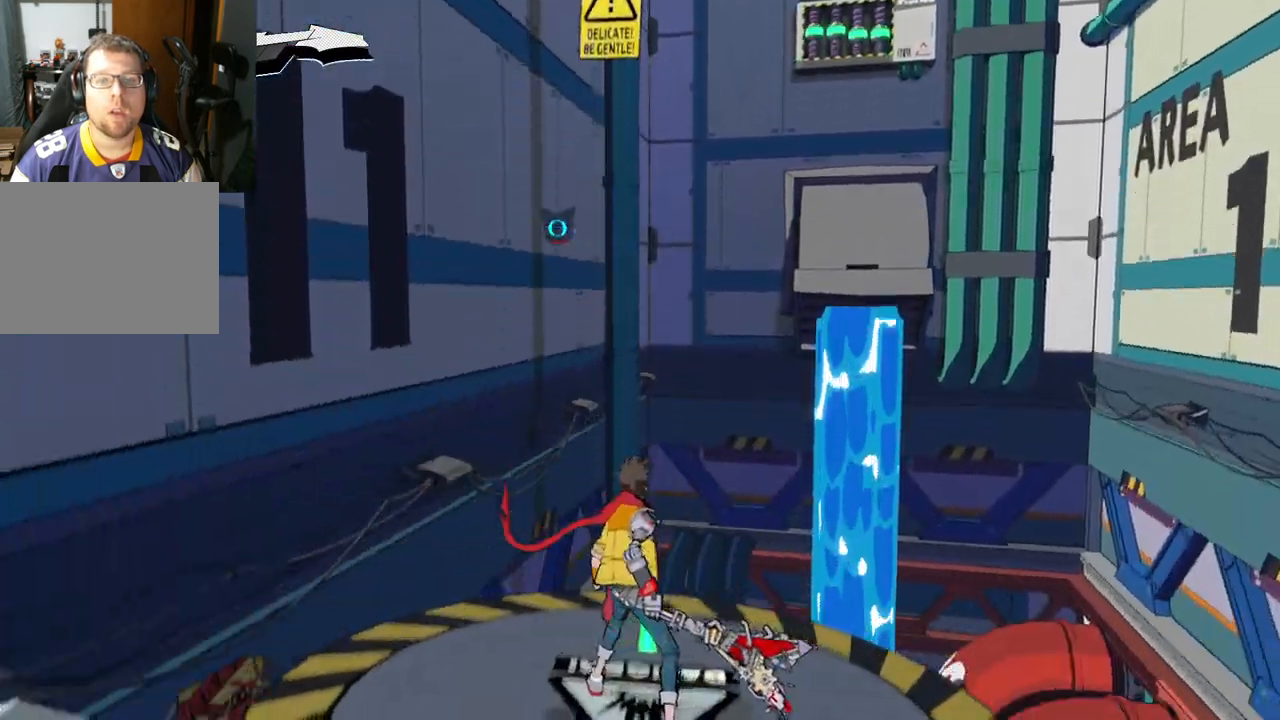
{"buttons": [], "left_stick": "right", "right_stick": "center", "events": [[450, "left_stick", "right"]]}
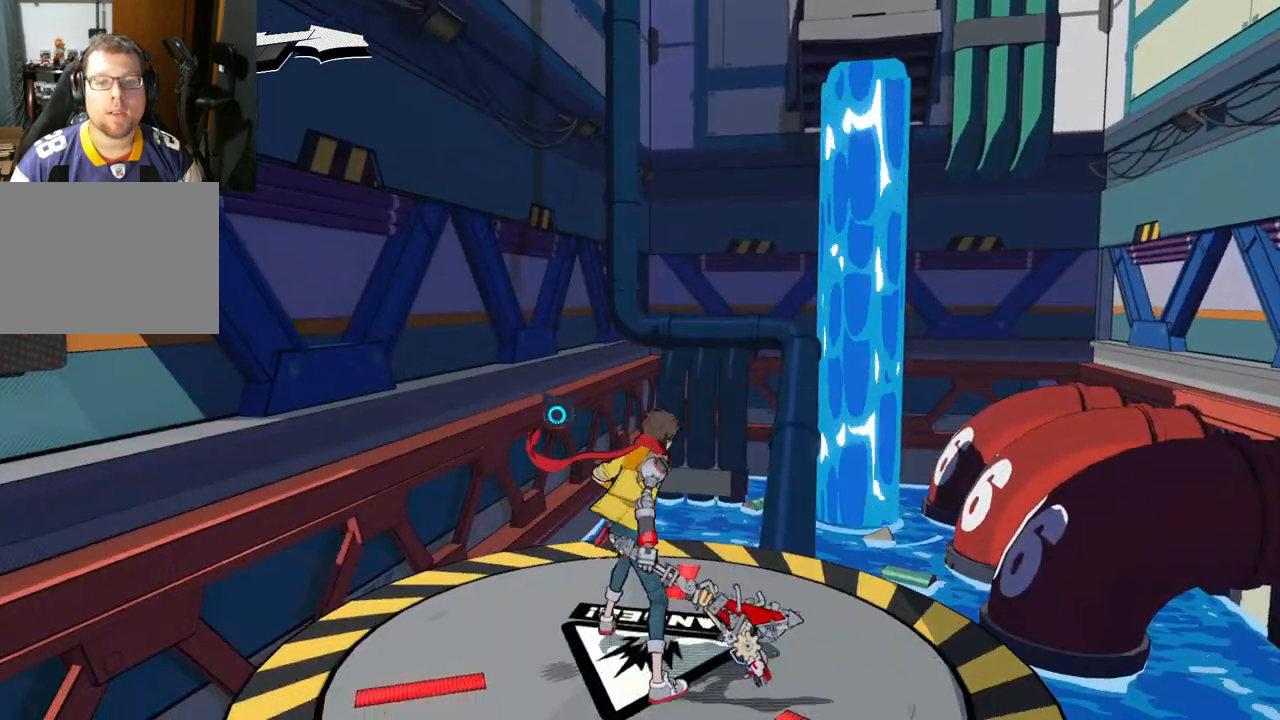
{"buttons": [], "left_stick": "right", "right_stick": "center", "events": [[200, "left_stick", "up-right"], [300, "left_stick", "center"], [467, "left_stick", "right"]]}
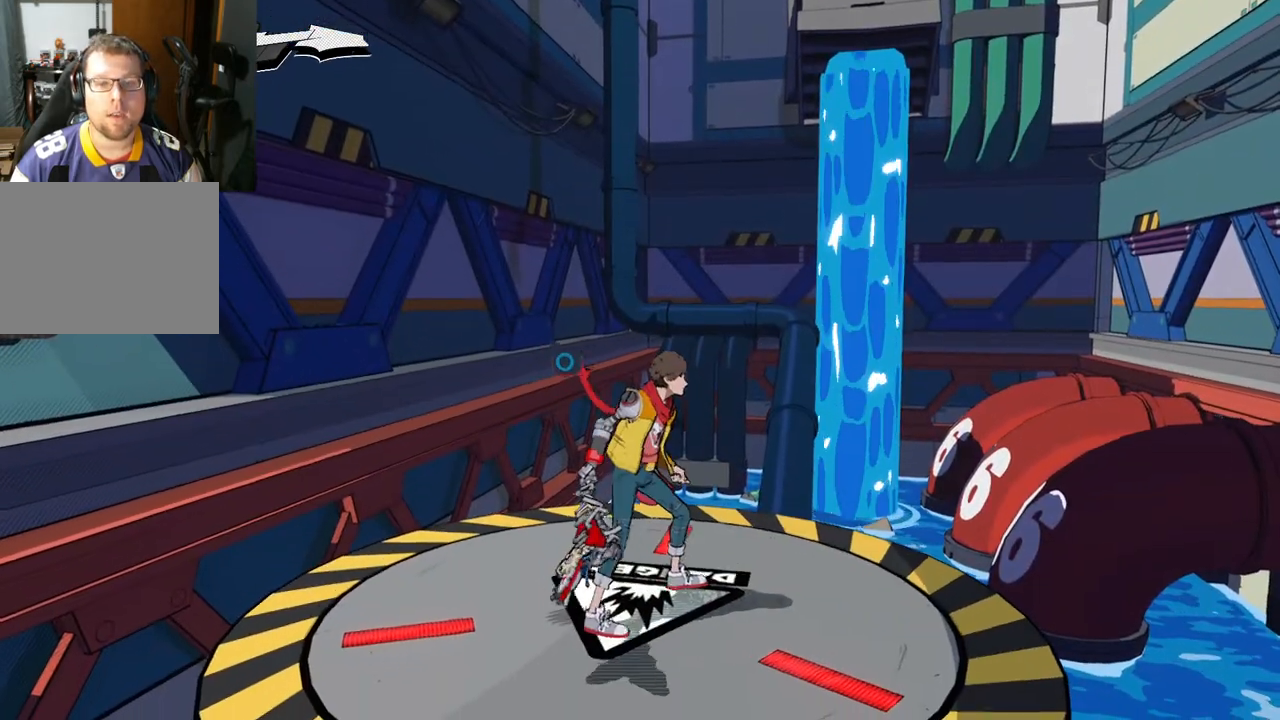
{"buttons": [], "left_stick": "center", "right_stick": "center", "events": [[183, "left_stick", "up"], [383, "left_stick", "center"]]}